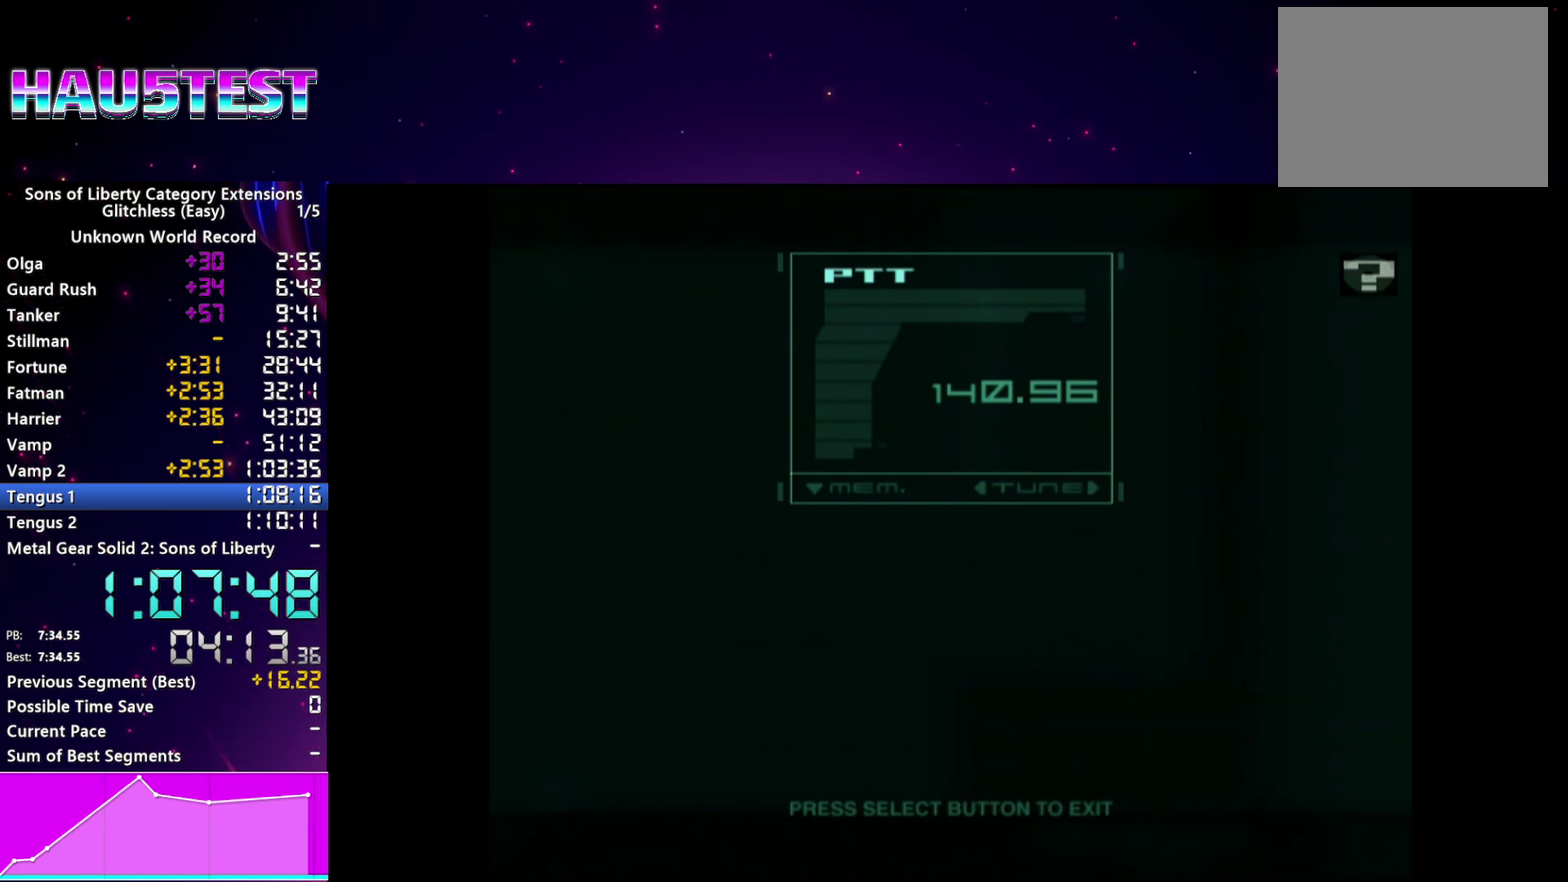
Gameplay with a controller (PlayStation layout); each line is a JSON object with the inputs held at the frame after it. "events" lists button and stick changes between this image and that frame as [ms after this image, input, new state], when the widget could be followed in between. This overlay highlights the sticks when they move; stick clicks (L3 R3) are not distinguishable. Not read: L3 R3 START.
{"buttons": [], "left_stick": "center", "right_stick": "center", "events": []}
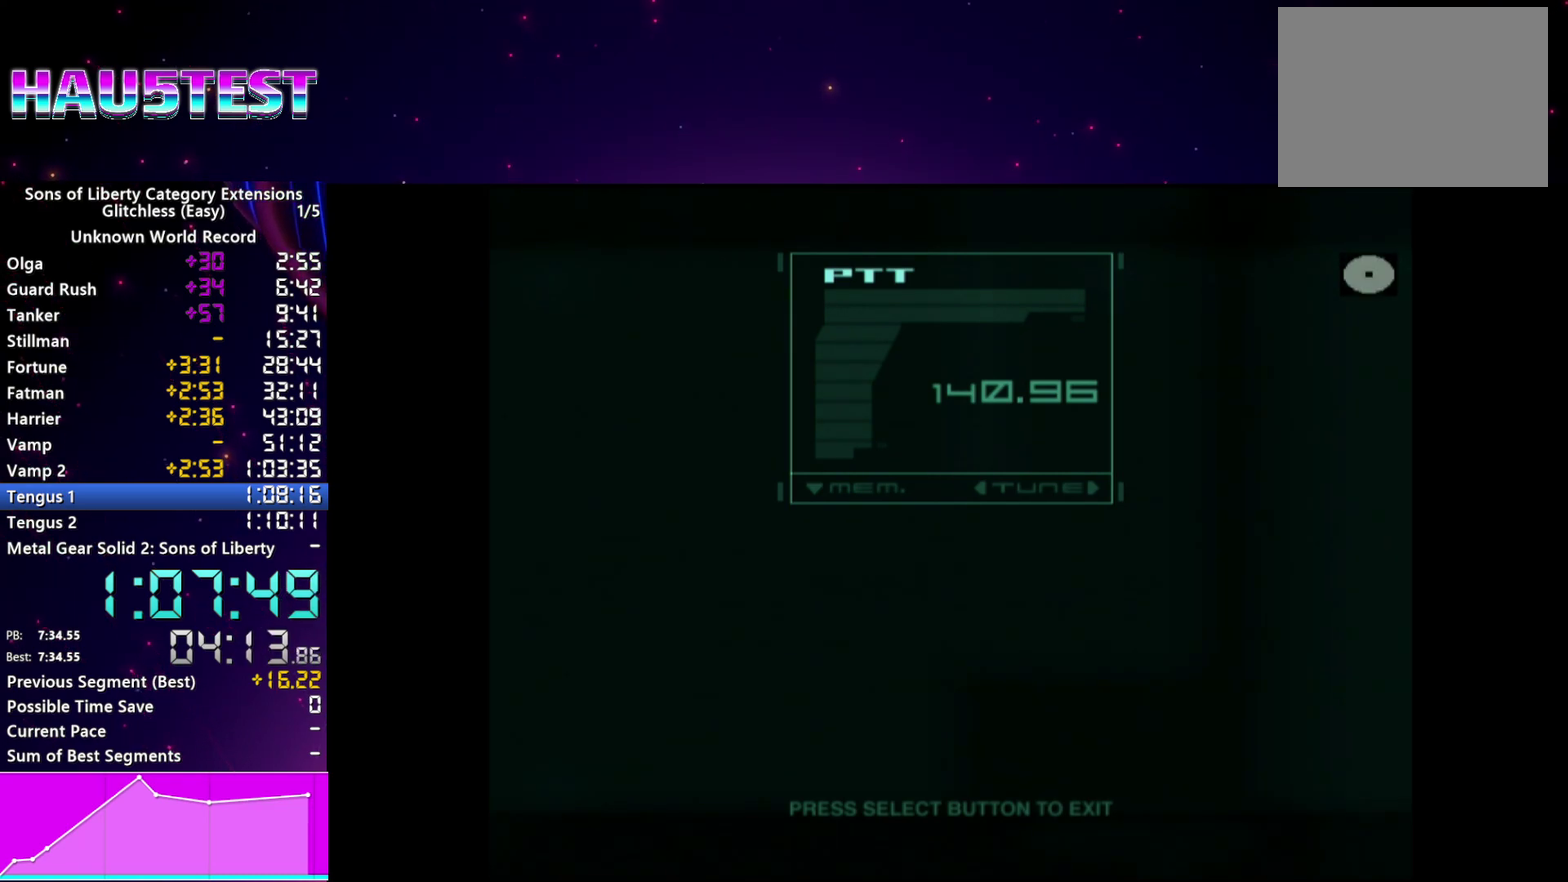
{"buttons": [], "left_stick": "center", "right_stick": "center", "events": []}
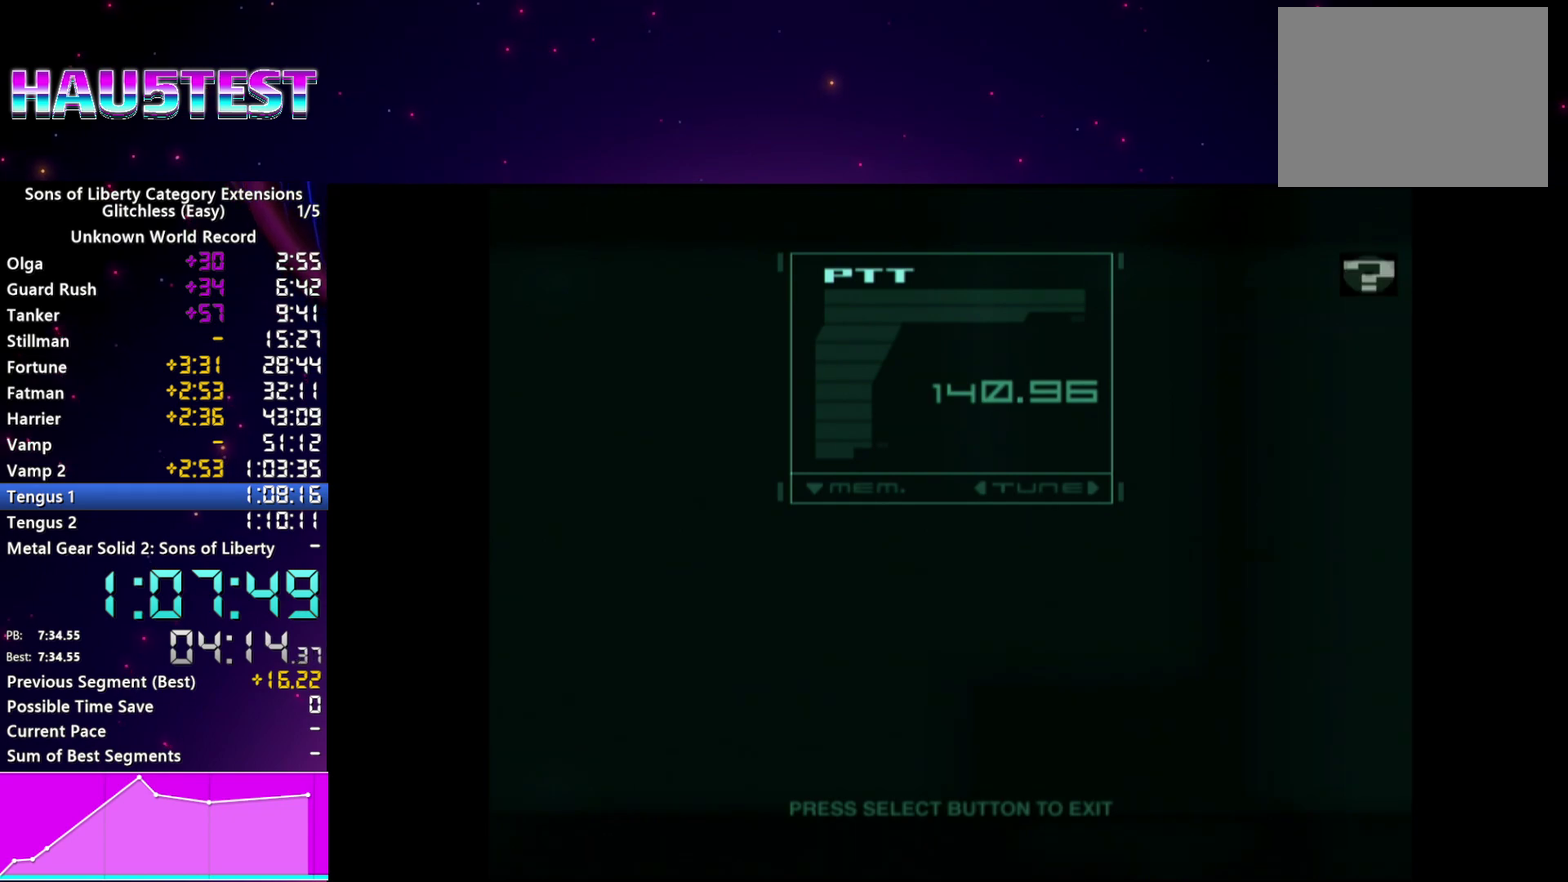
{"buttons": [], "left_stick": "center", "right_stick": "center", "events": []}
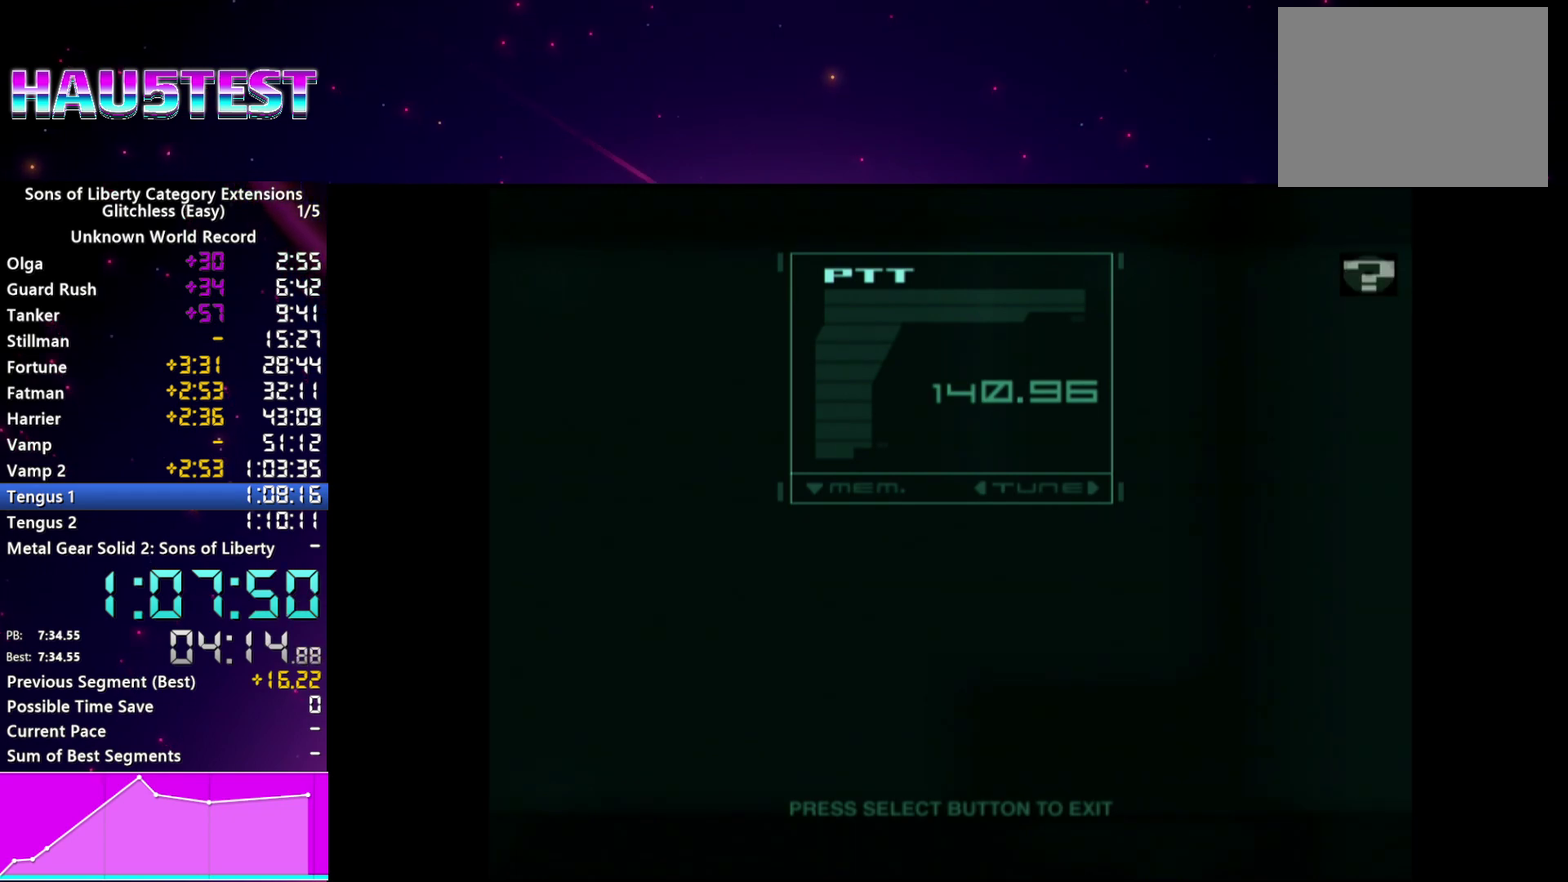
{"buttons": [], "left_stick": "center", "right_stick": "center", "events": []}
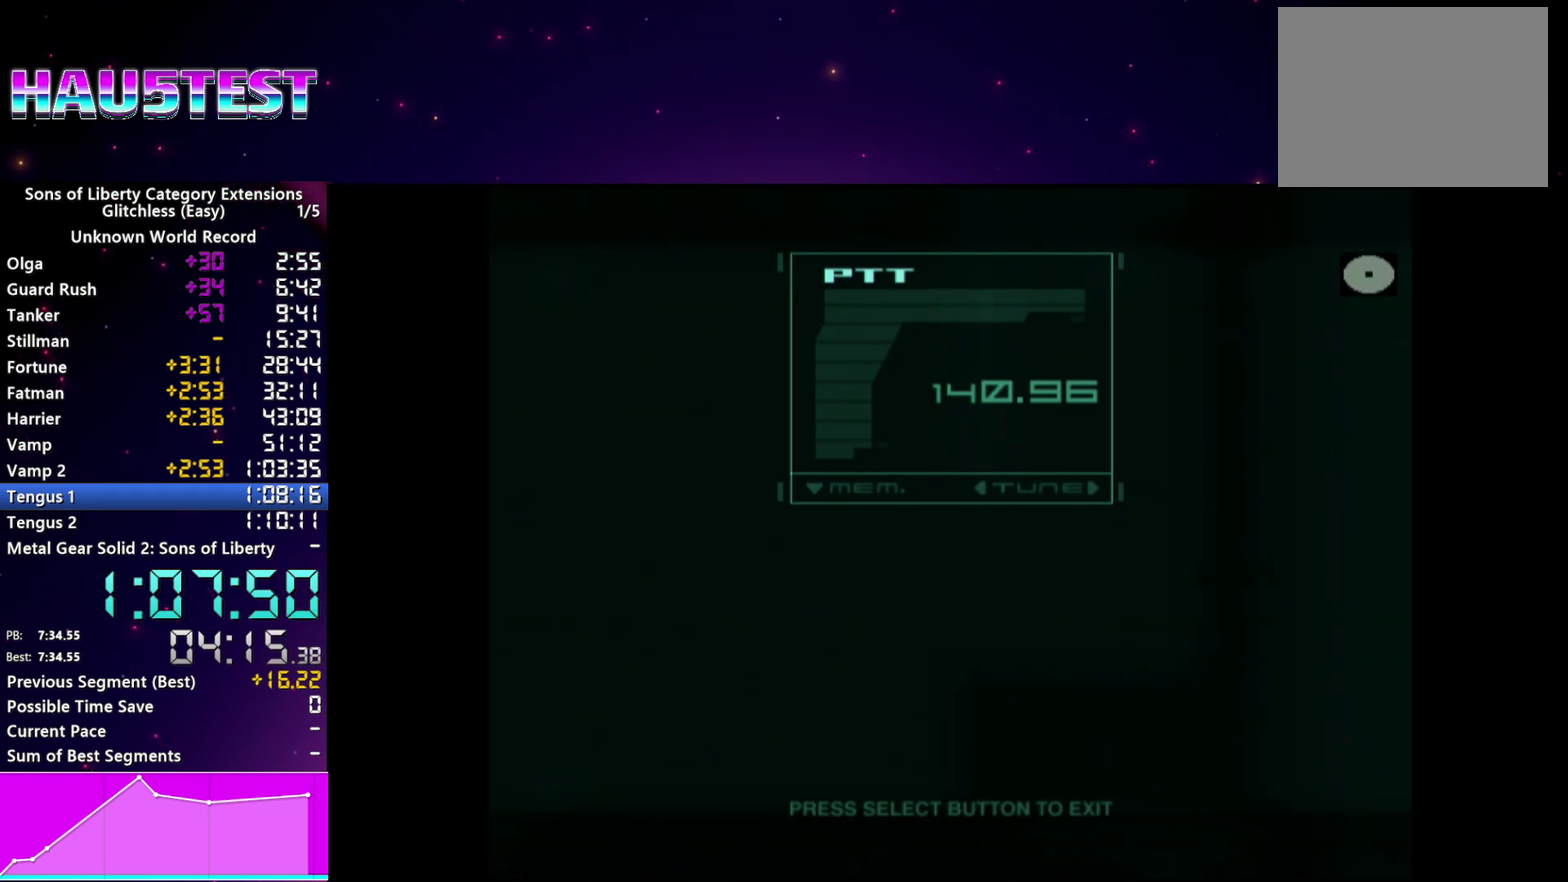
{"buttons": [], "left_stick": "center", "right_stick": "center", "events": []}
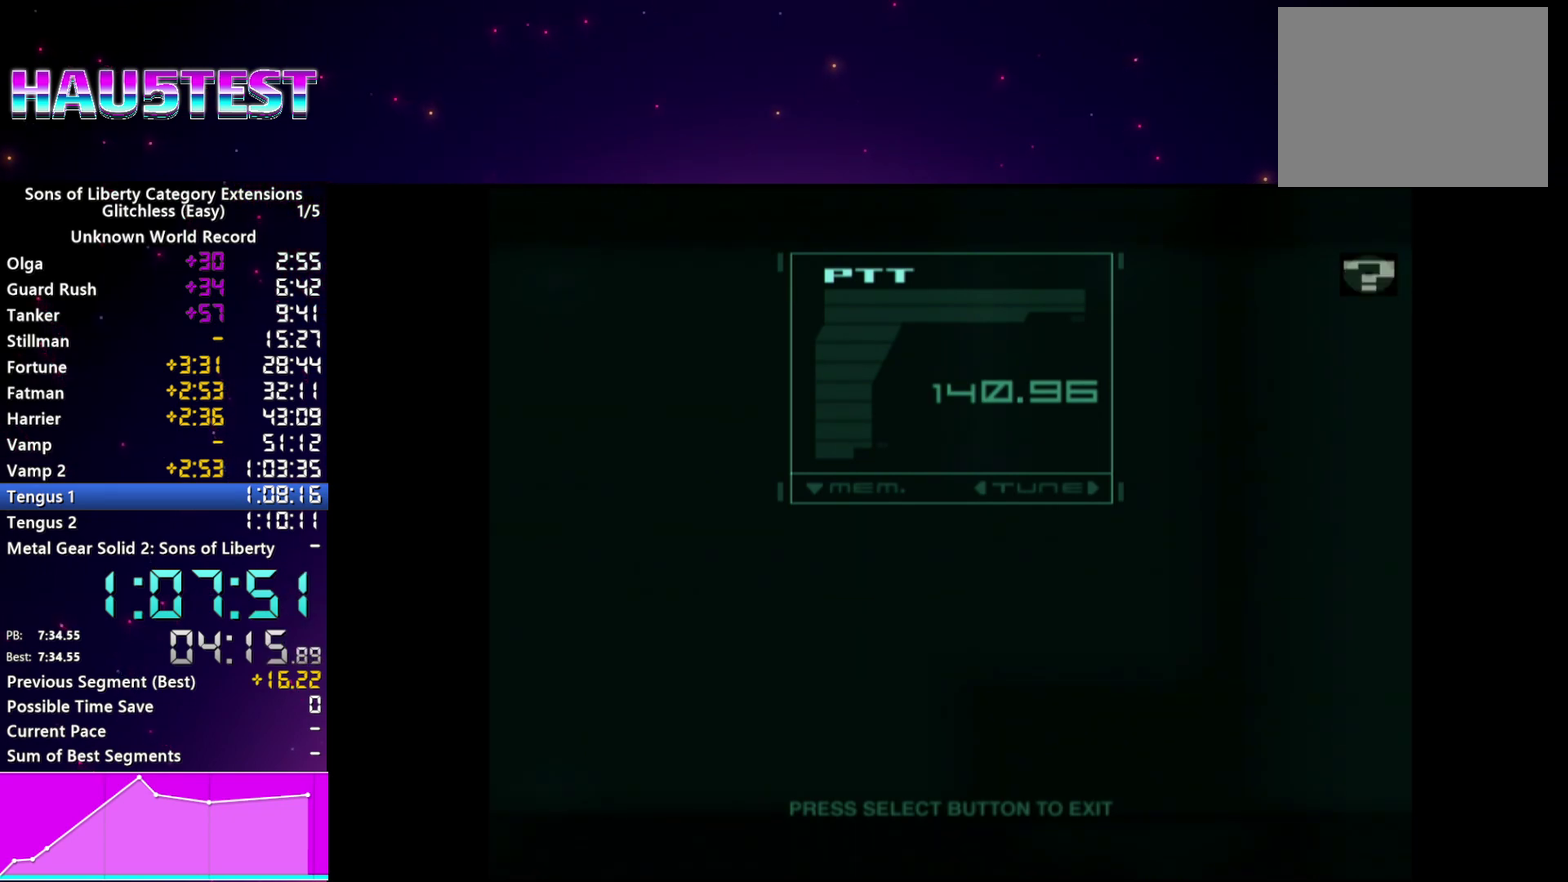
{"buttons": ["CROSS"], "left_stick": "center", "right_stick": "center", "events": [[420, "CROSS", "down"]]}
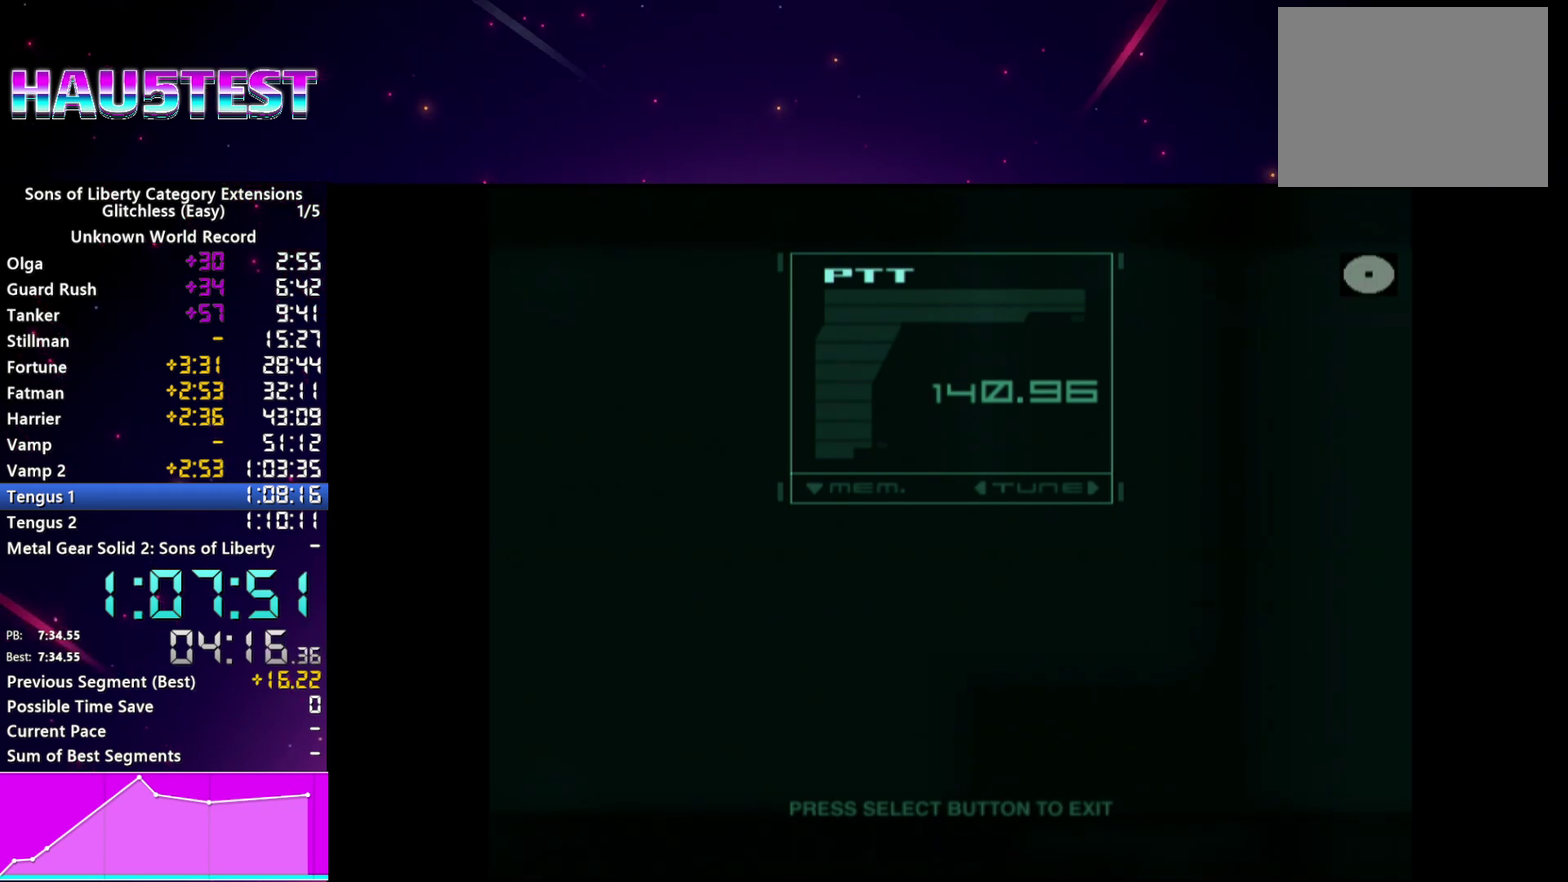
{"buttons": [], "left_stick": "center", "right_stick": "center", "events": [[60, "CROSS", "up"]]}